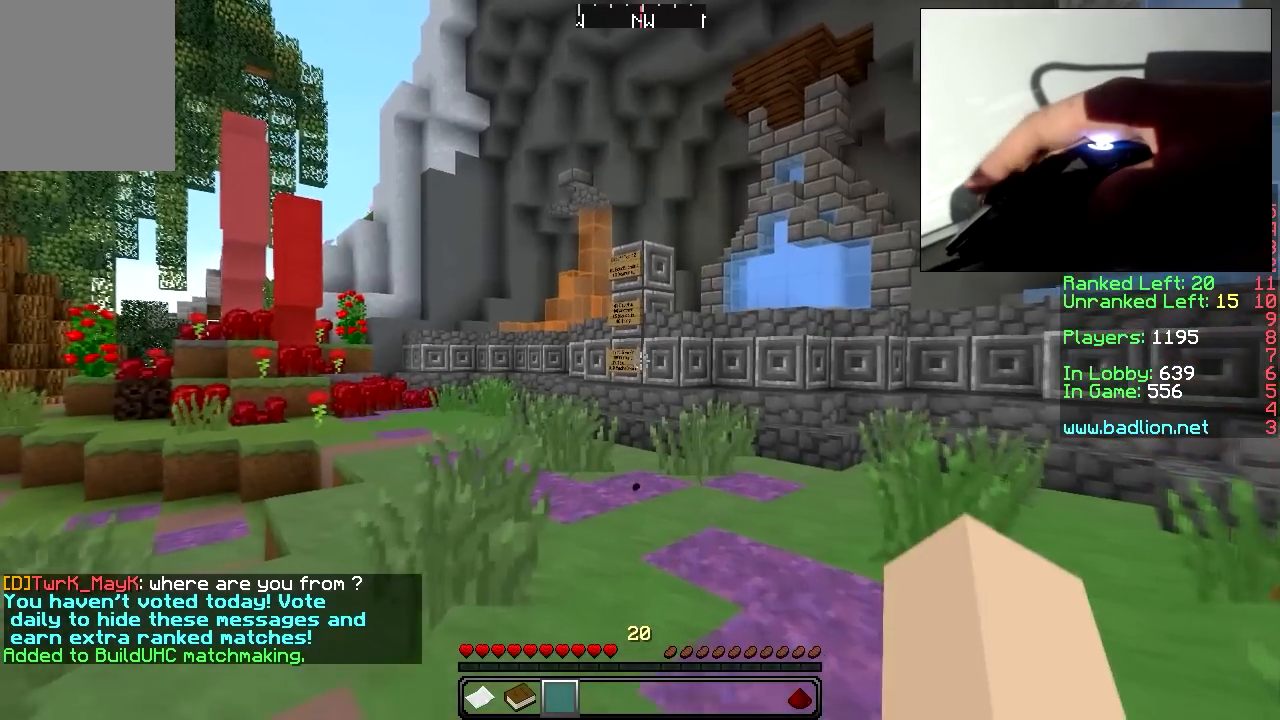
Gameplay with keyboard and mouse; each line is a JSON object with the keys and mouse buttons held at the frame after it. "events" lists presses ("down") and releases ("up") of "a", "d", "s", "w", "mouse_left" and "mouse_right" between this image and that frame as [ms after this image, input, new state], when the widget could be followed in between. "mouse_left", "mouse_right" = the "left", "right" buttons of the "mouse" list. No other keys are recorded. Fast repeated clicks can show as one long hold. Mouse movement is not recorded.
{"keys": ["w"], "mouse": [], "events": []}
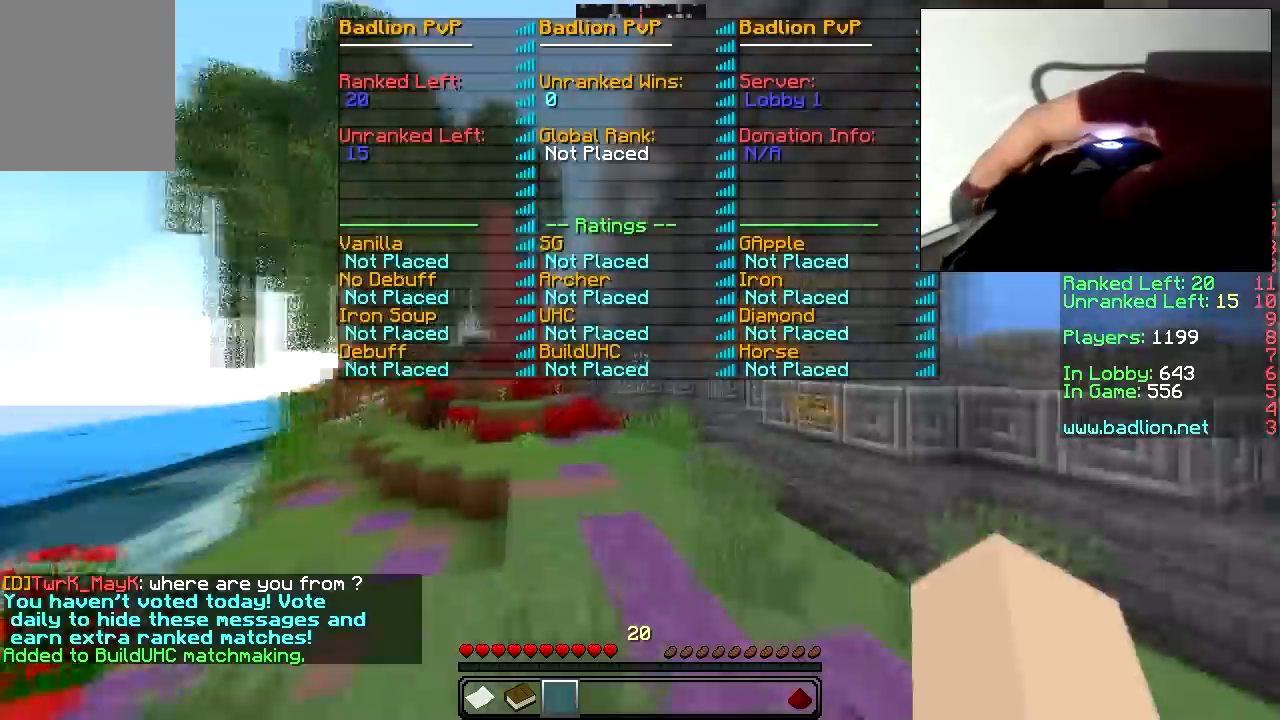
{"keys": ["w"], "mouse": ["left"], "events": [[333, "mouse_left", "down"], [400, "mouse_left", "up"], [500, "mouse_left", "down"]]}
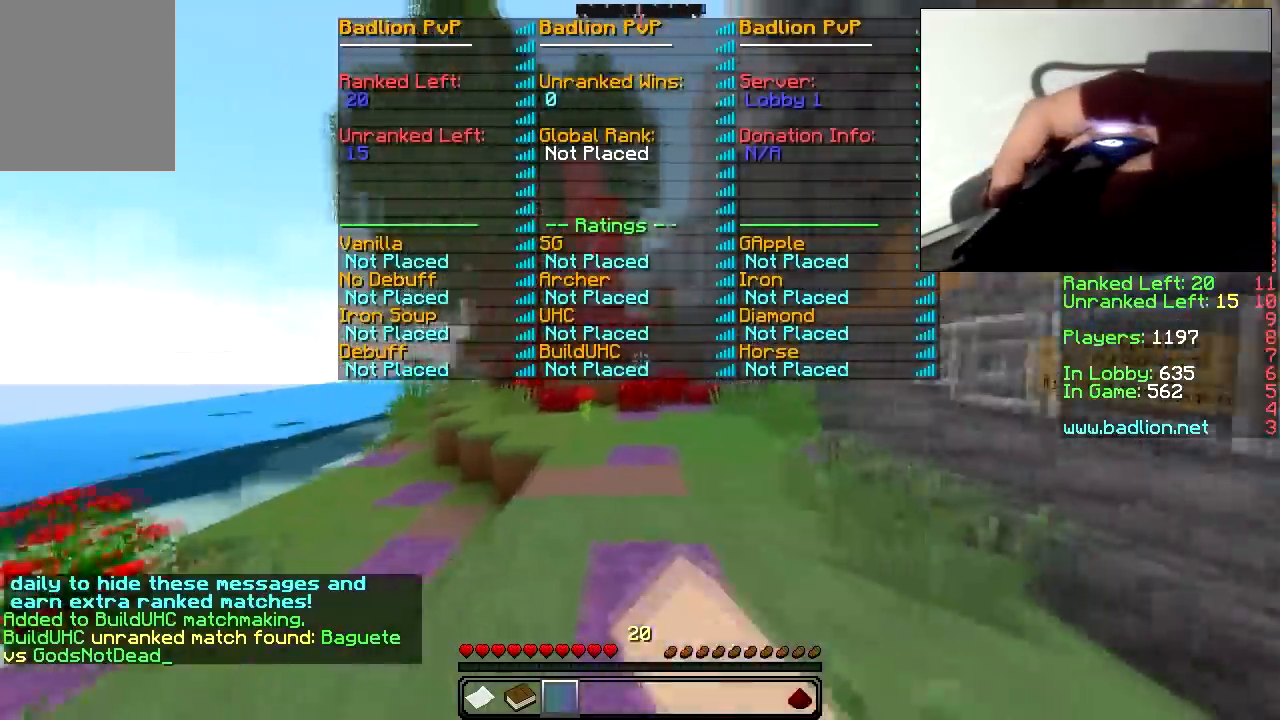
{"keys": ["w"], "mouse": [], "events": [[67, "mouse_left", "up"], [100, "mouse_left", "down"], [167, "mouse_left", "up"]]}
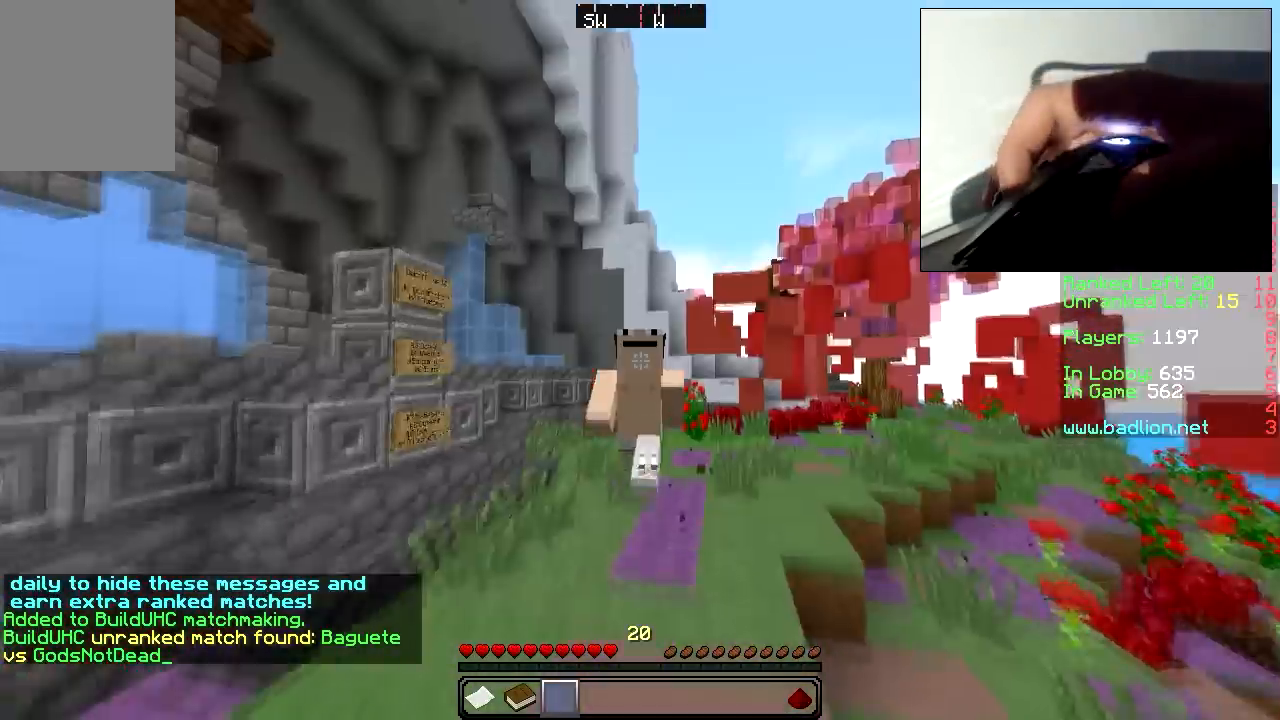
{"keys": ["a", "w"], "mouse": [], "events": [[300, "a", "down"]]}
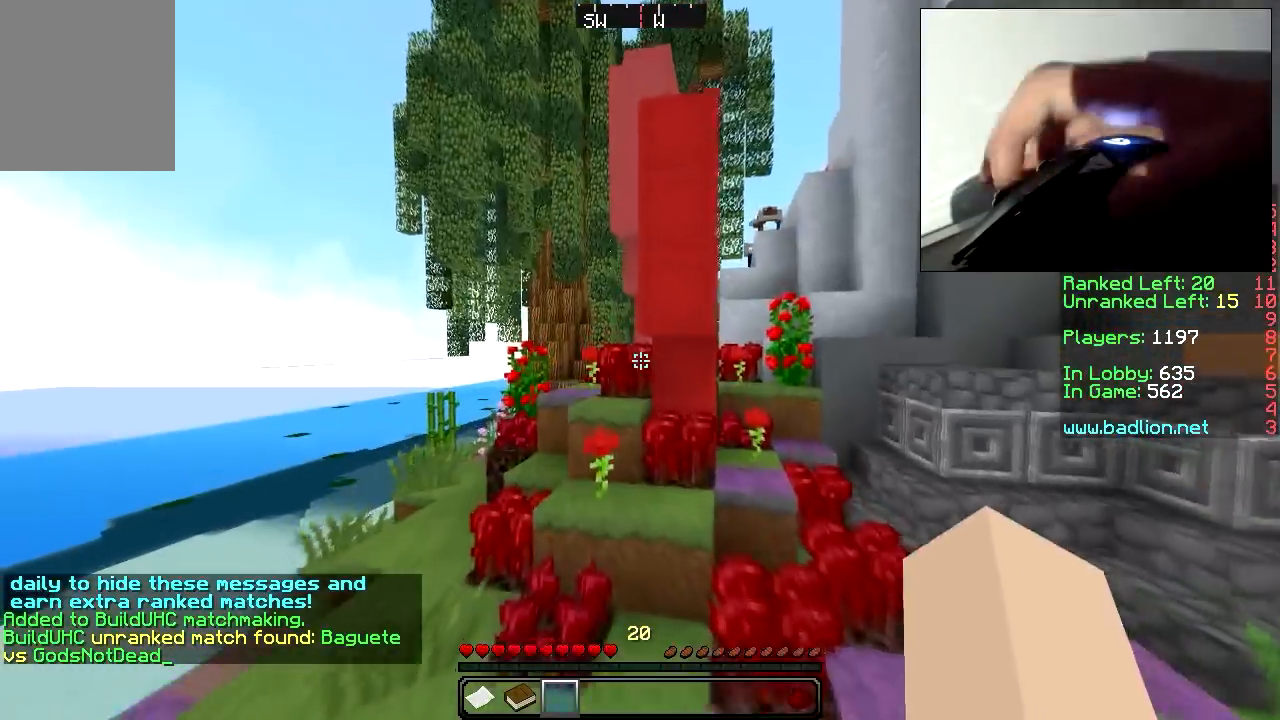
{"keys": ["w"], "mouse": [], "events": [[17, "mouse_left", "down"], [117, "mouse_left", "up"], [317, "a", "up"]]}
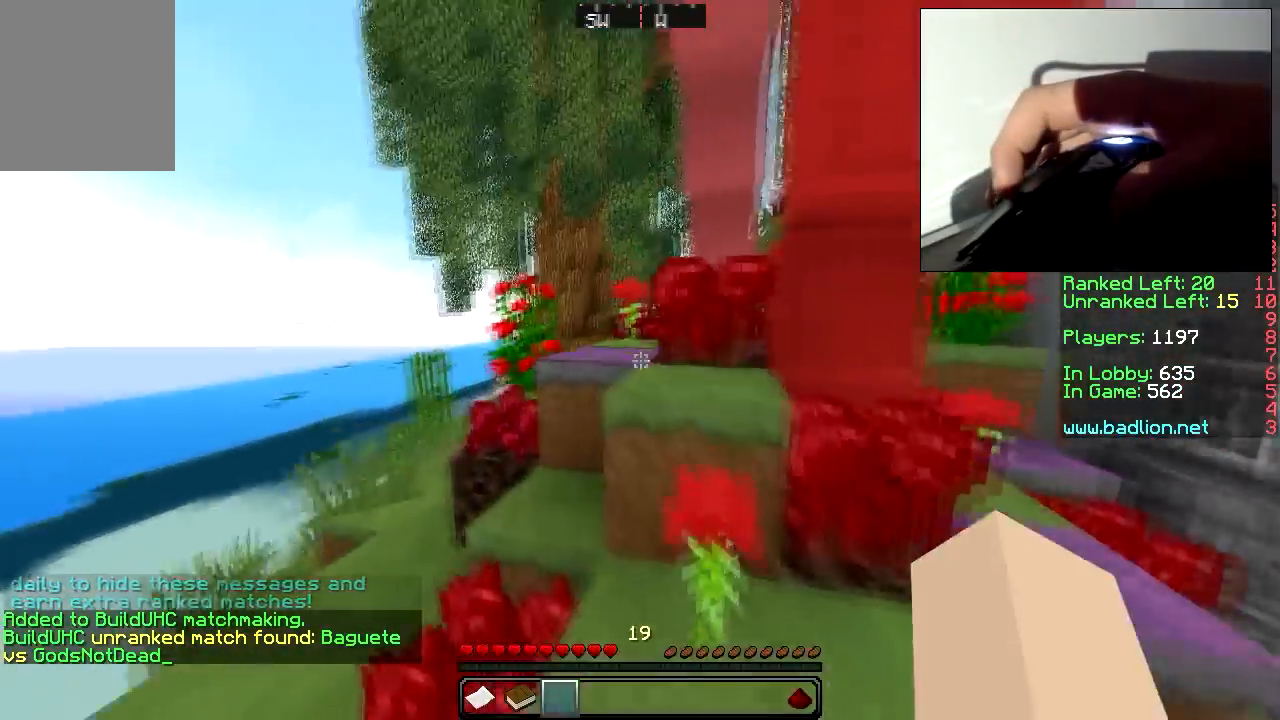
{"keys": ["w"], "mouse": [], "events": [[33, "a", "down"], [450, "a", "up"]]}
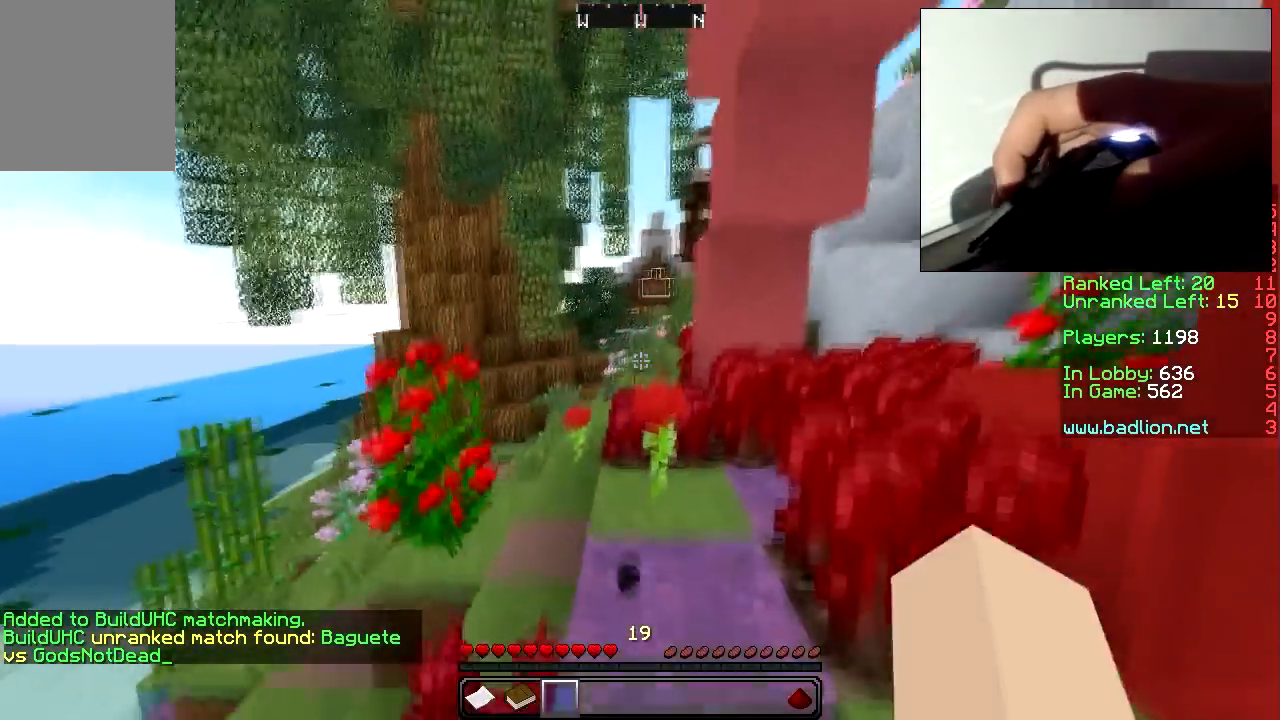
{"keys": ["w"], "mouse": [], "events": []}
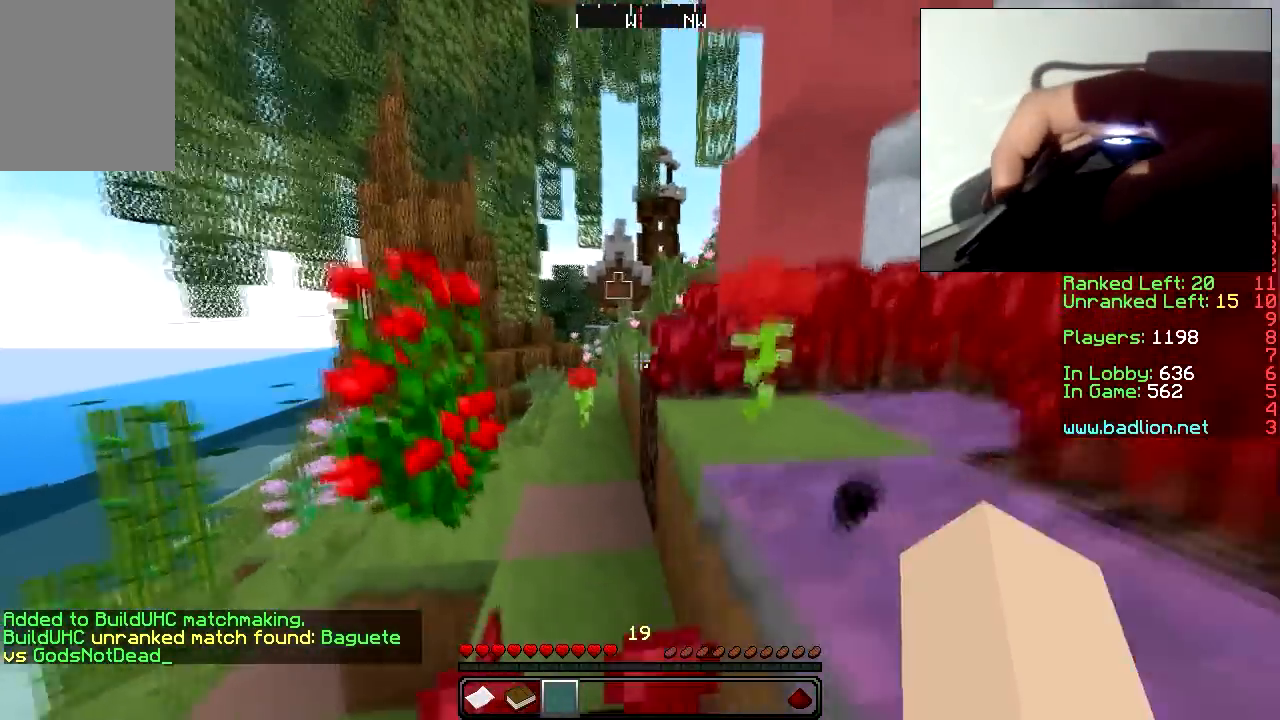
{"keys": ["w"], "mouse": [], "events": []}
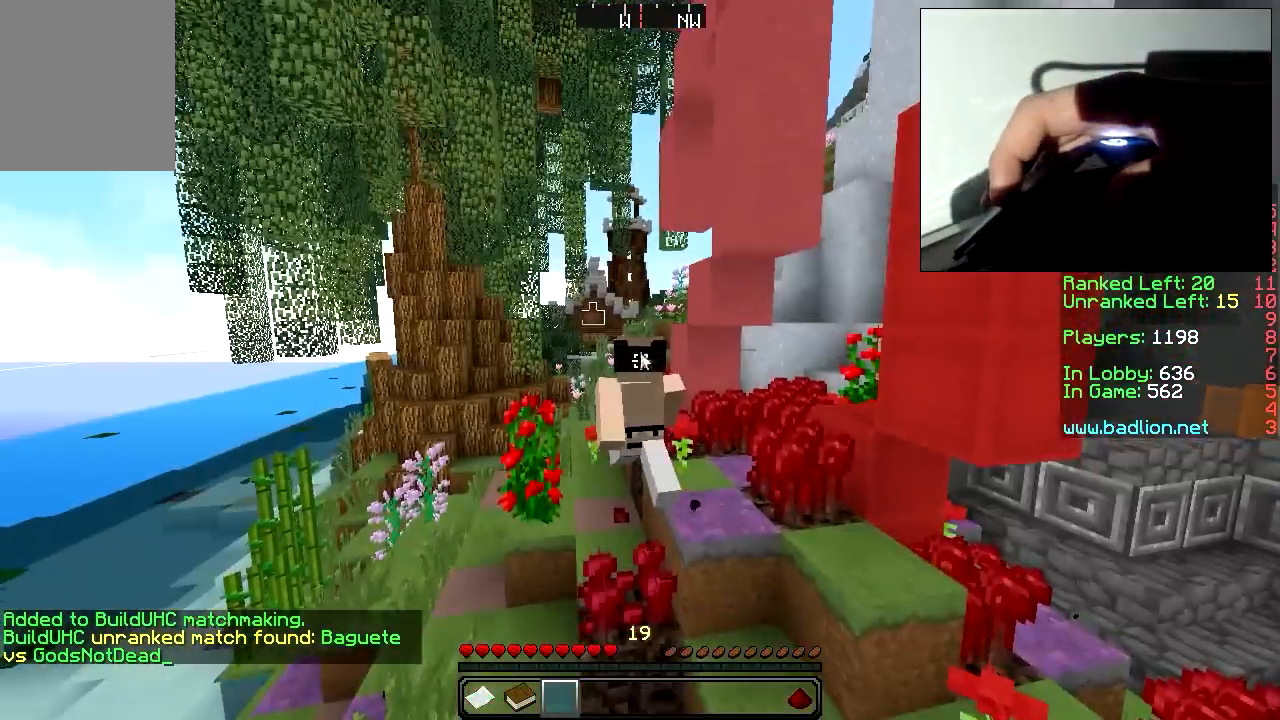
{"keys": ["w"], "mouse": []}
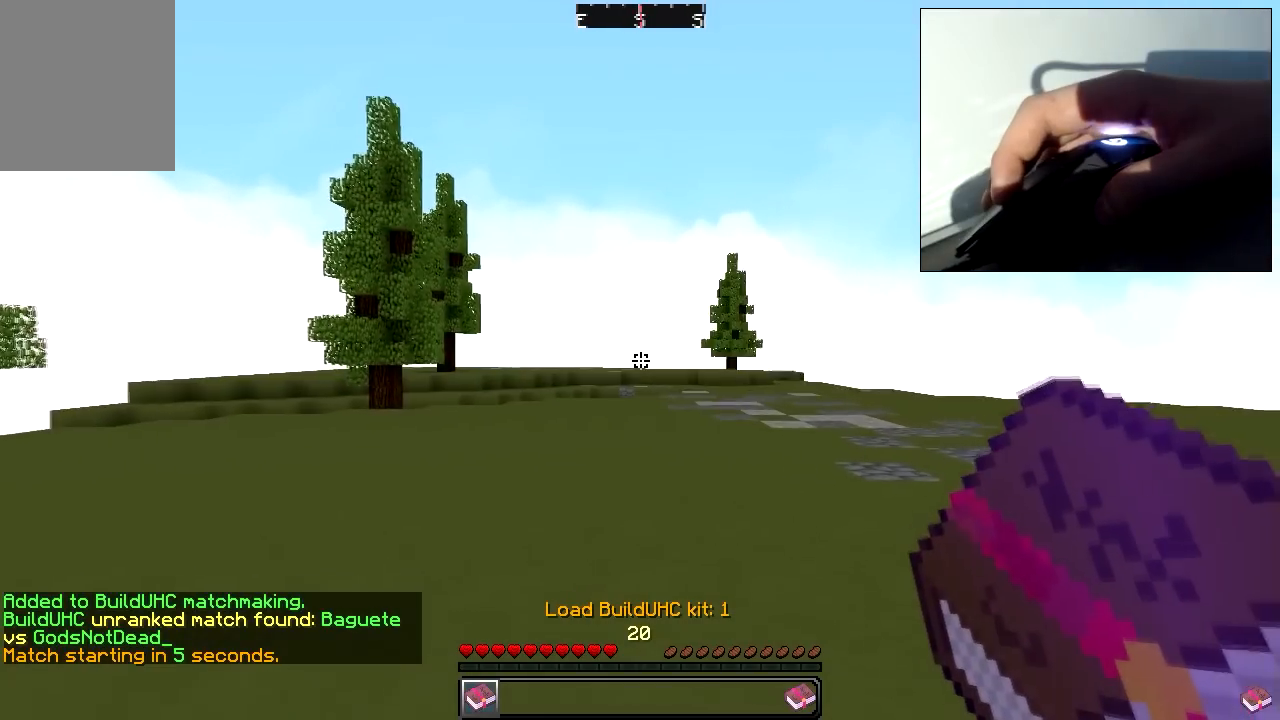
{"keys": ["w"], "mouse": [], "events": [[300, "mouse_left", "down"], [300, "mouse_right", "down"], [417, "mouse_left", "up"], [417, "mouse_right", "up"]]}
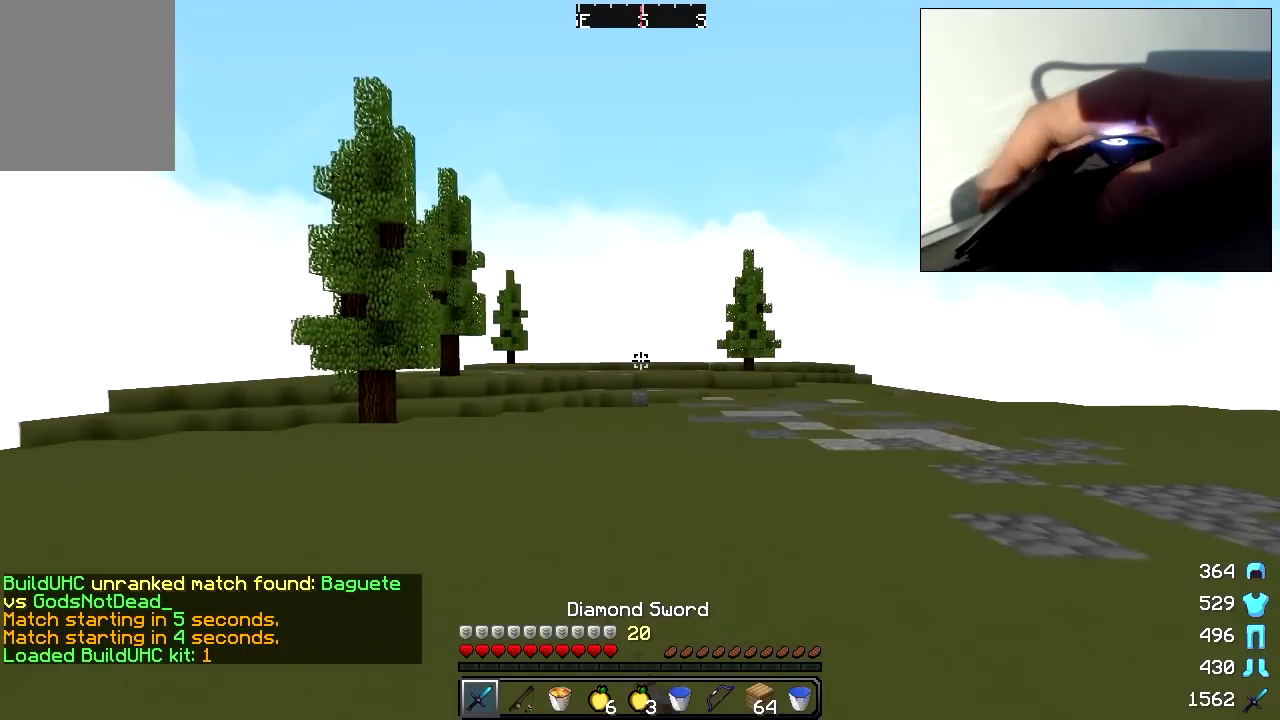
{"keys": ["a", "w"], "mouse": [], "events": [[67, "a", "down"]]}
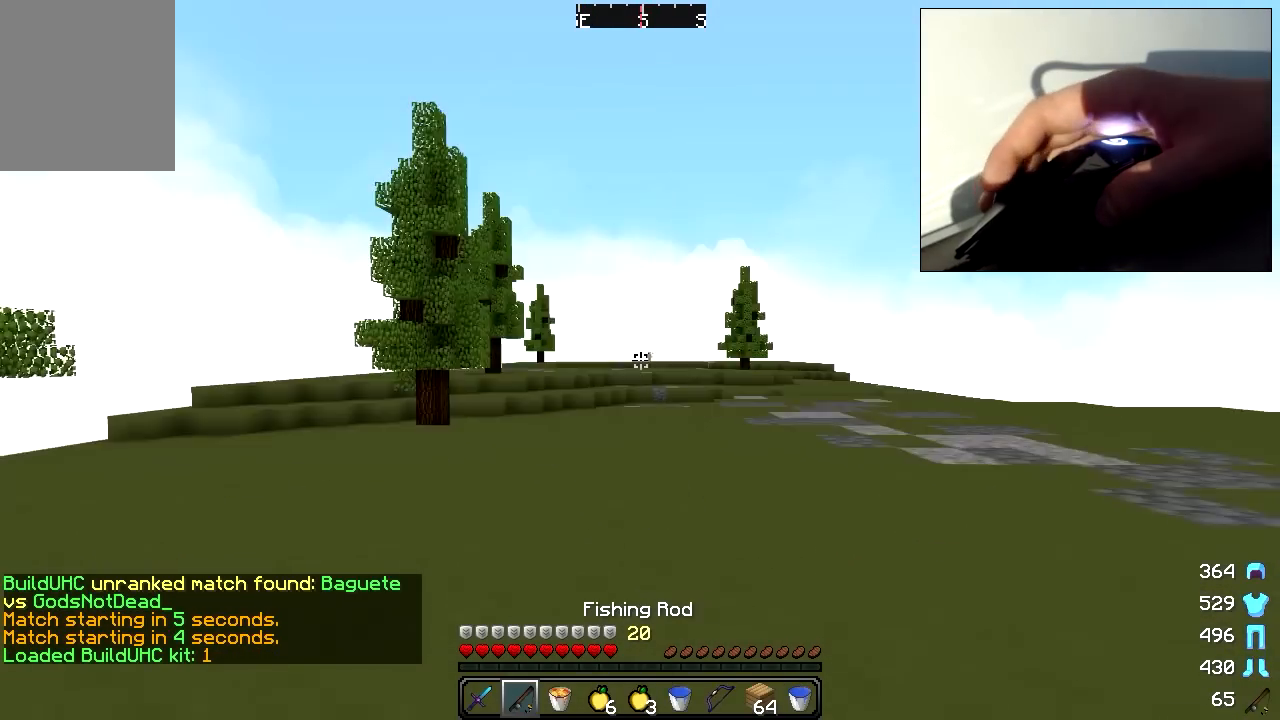
{"keys": ["d", "w"], "mouse": [], "events": [[83, "a", "up"], [133, "mouse_right", "down"], [183, "d", "down"], [233, "mouse_right", "up"]]}
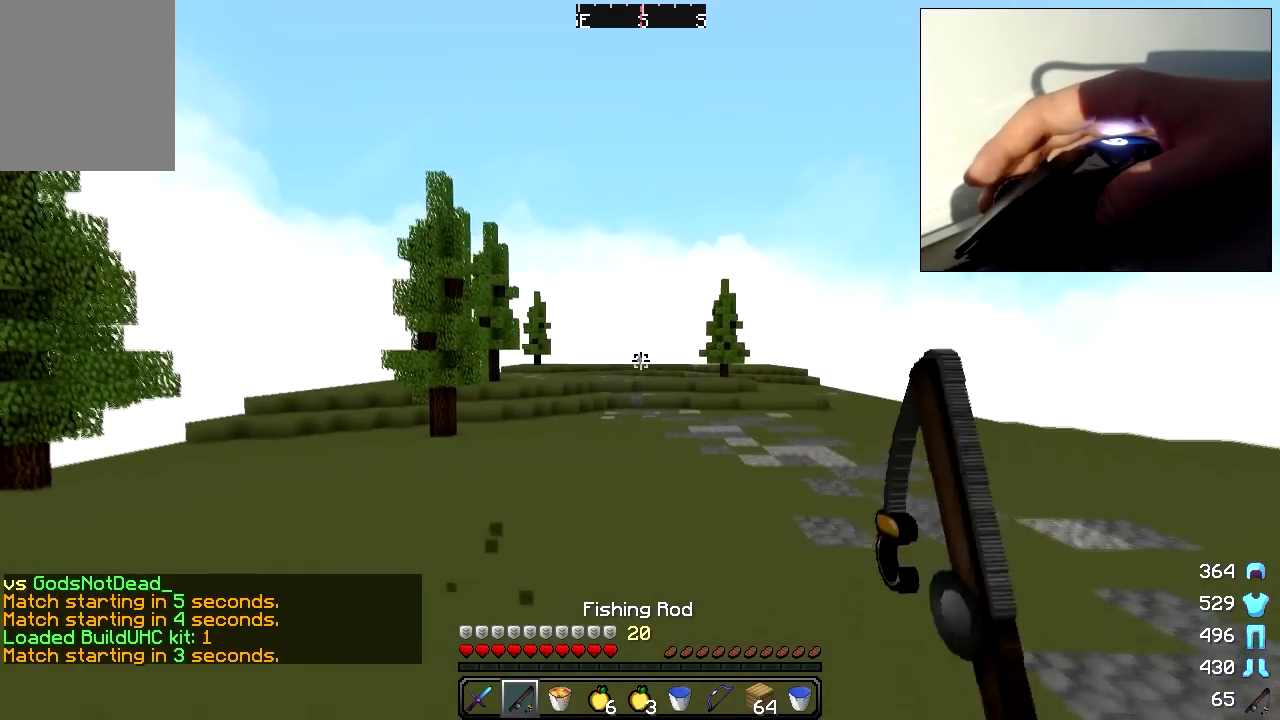
{"keys": ["w"], "mouse": [], "events": [[300, "mouse_right", "down"], [450, "d", "up"], [450, "mouse_right", "up"]]}
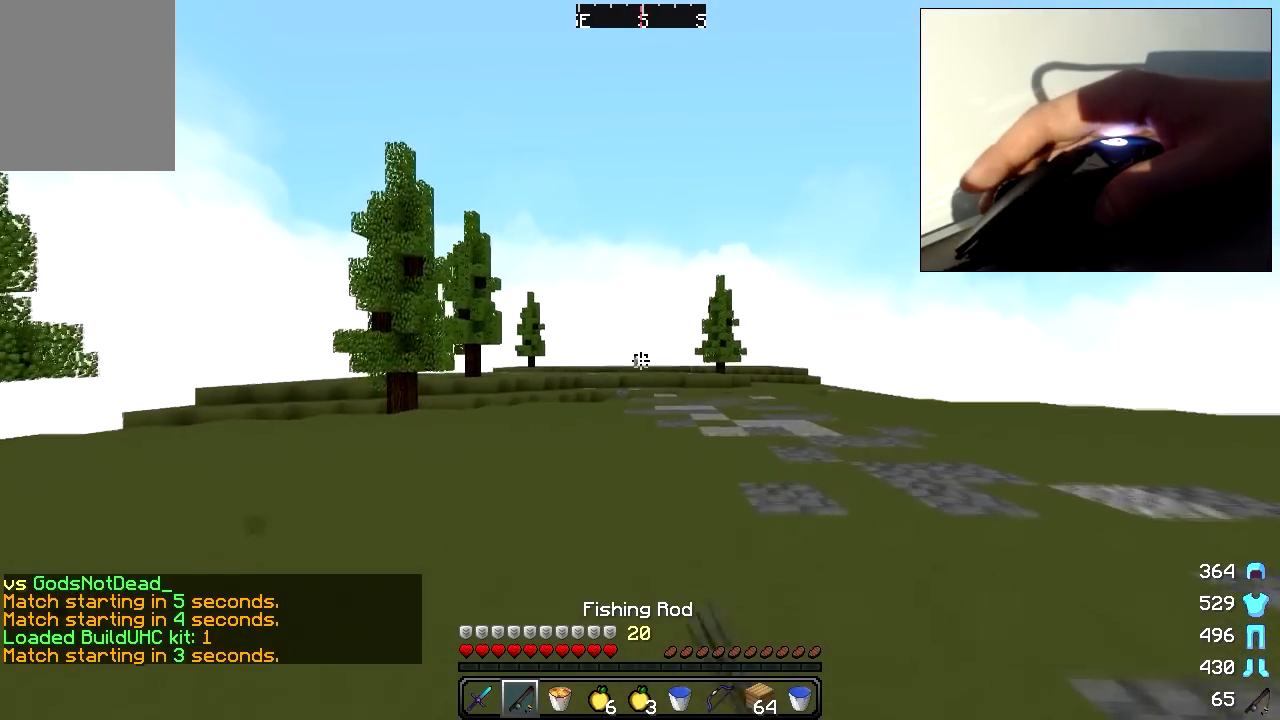
{"keys": ["w"], "mouse": [], "events": []}
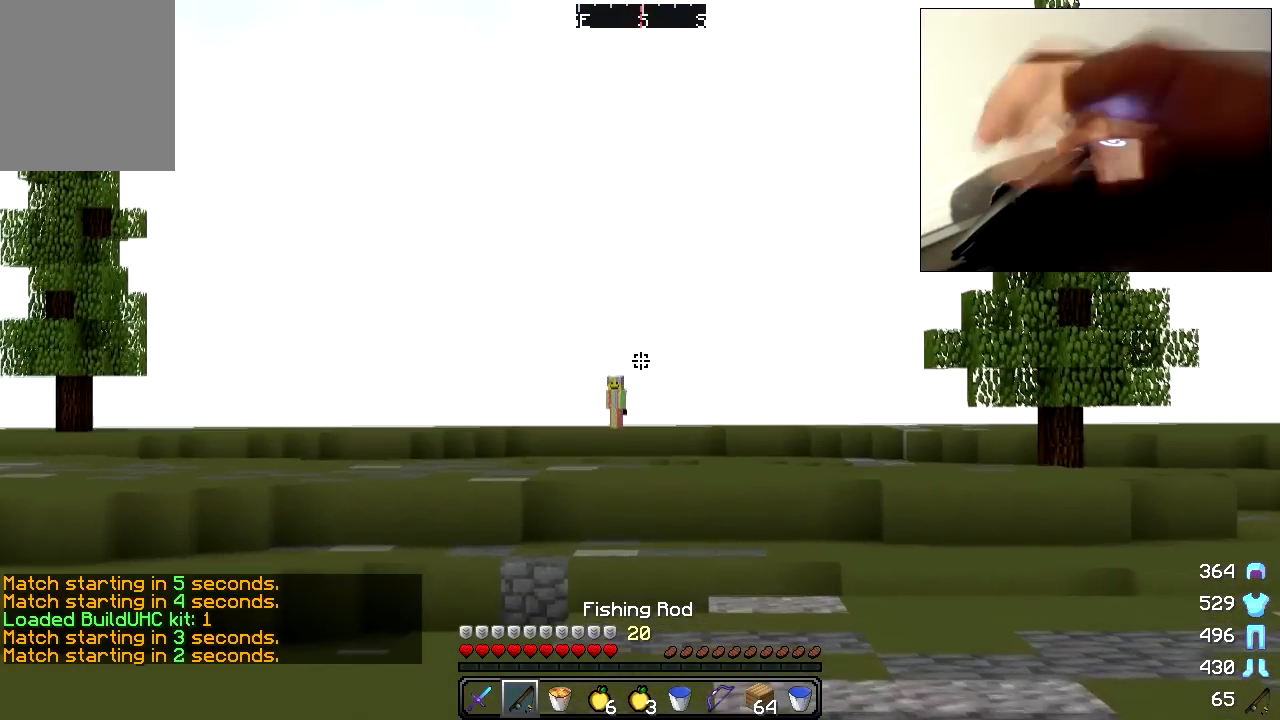
{"keys": ["w"], "mouse": [], "events": [[50, "mouse_right", "down"], [150, "mouse_right", "up"], [200, "mouse_right", "down"], [267, "mouse_right", "up"], [317, "mouse_right", "down"], [367, "mouse_right", "up"], [417, "mouse_right", "down"], [467, "mouse_right", "up"]]}
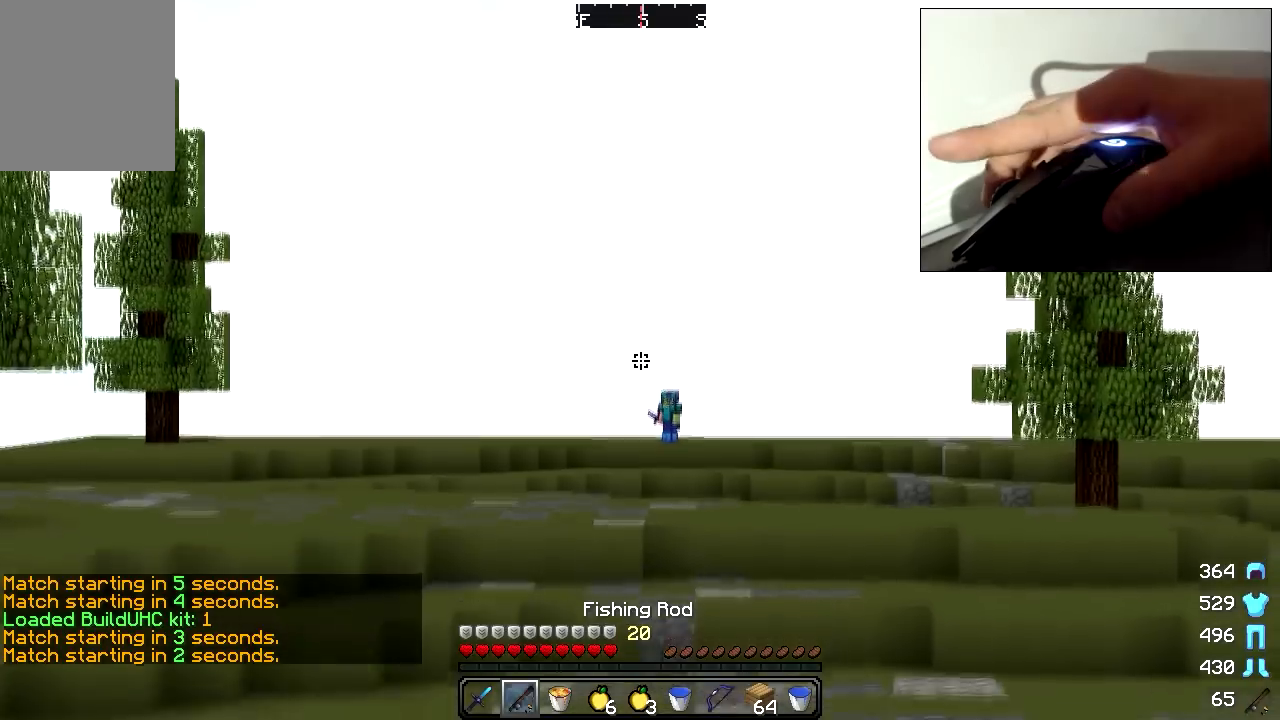
{"keys": ["w"], "mouse": ["right"], "events": [[17, "mouse_right", "down"], [67, "mouse_right", "up"], [117, "mouse_right", "down"], [167, "mouse_right", "up"], [217, "mouse_right", "down"], [267, "mouse_right", "up"], [317, "mouse_right", "down"], [383, "mouse_right", "up"], [417, "mouse_right", "down"]]}
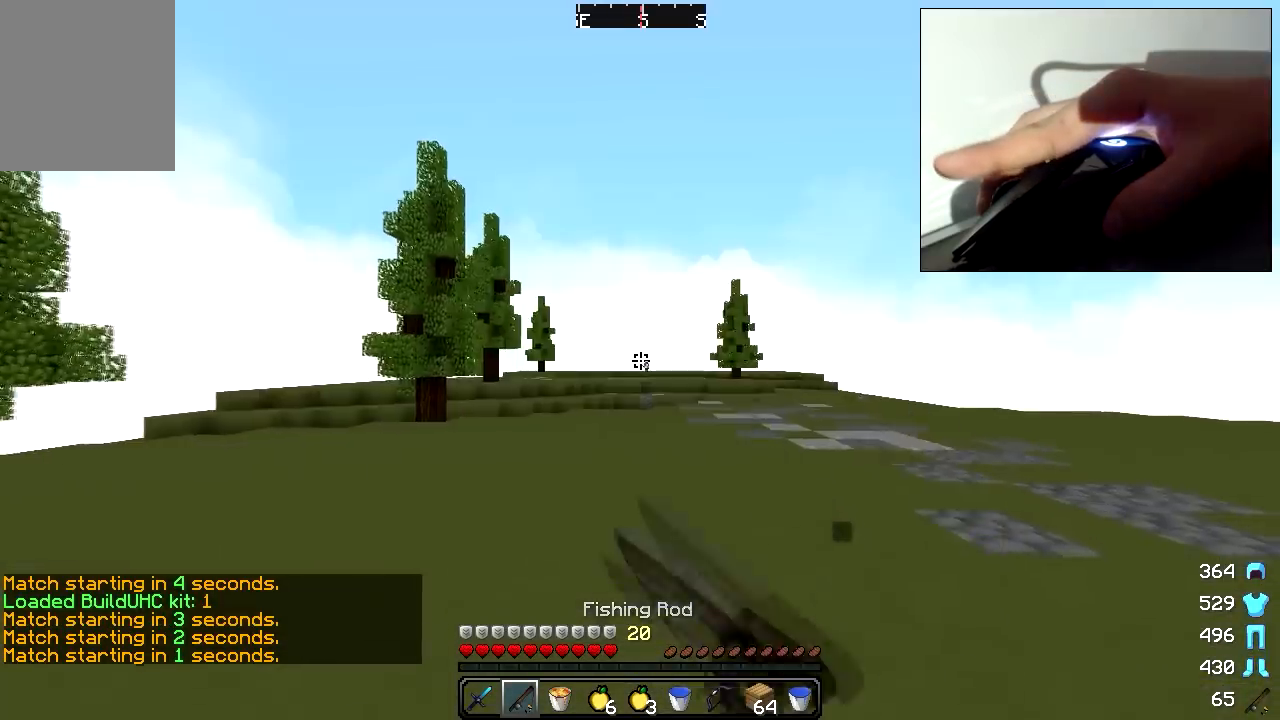
{"keys": ["w"], "mouse": ["right"], "events": [[183, "mouse_right", "up"], [217, "mouse_right", "down"], [317, "mouse_right", "up"], [367, "mouse_right", "down"], [433, "mouse_right", "up"], [467, "mouse_right", "down"]]}
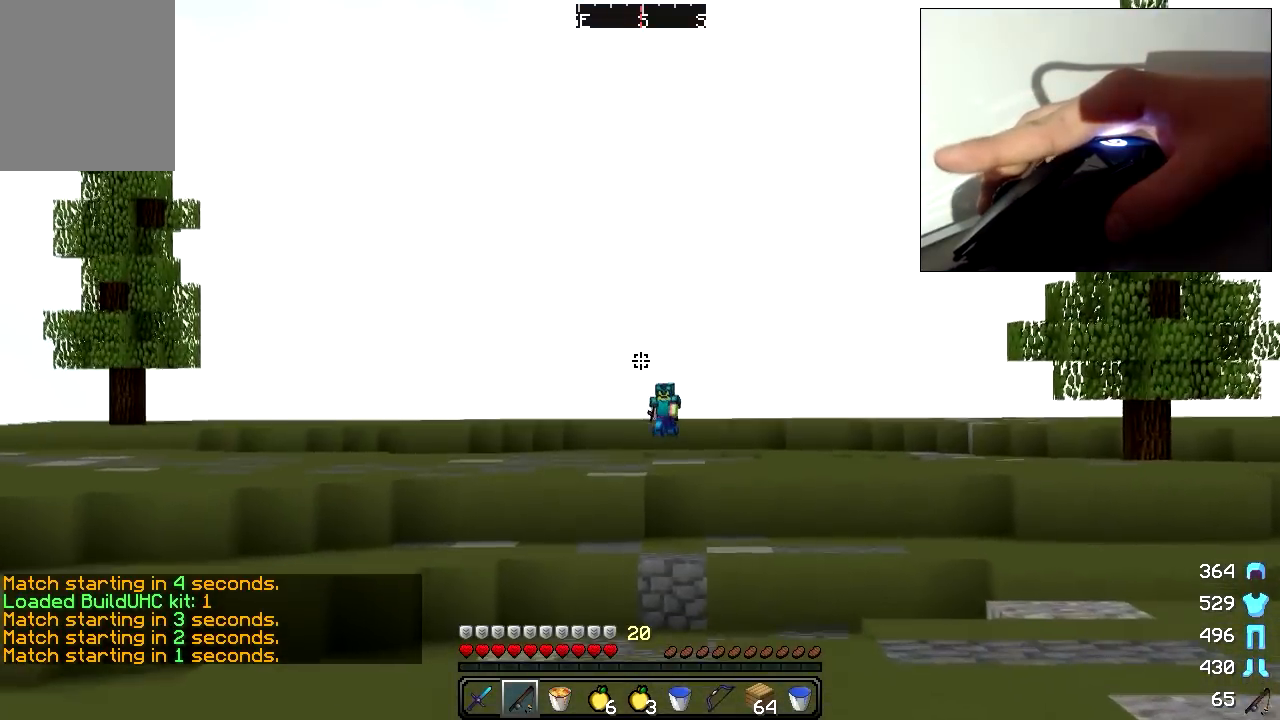
{"keys": ["w"], "mouse": [], "events": [[33, "mouse_right", "up"], [133, "mouse_right", "down"], [183, "mouse_right", "up"]]}
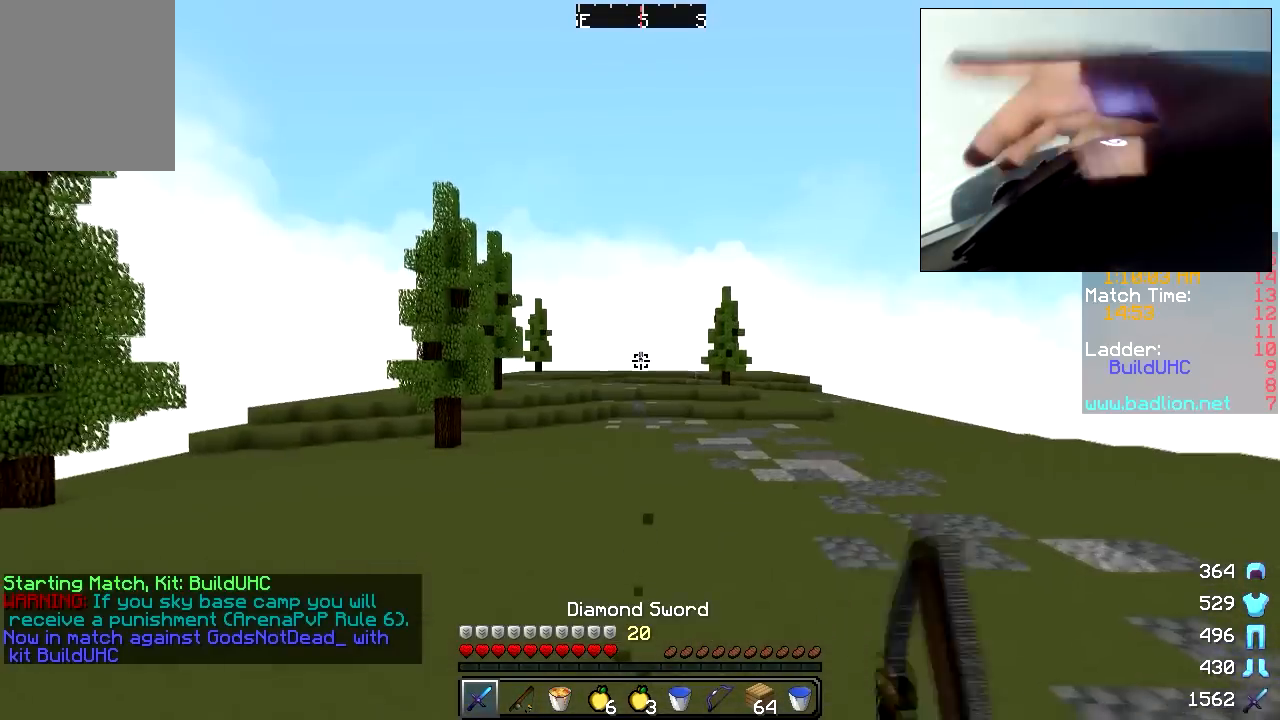
{"keys": ["w"], "mouse": [], "events": []}
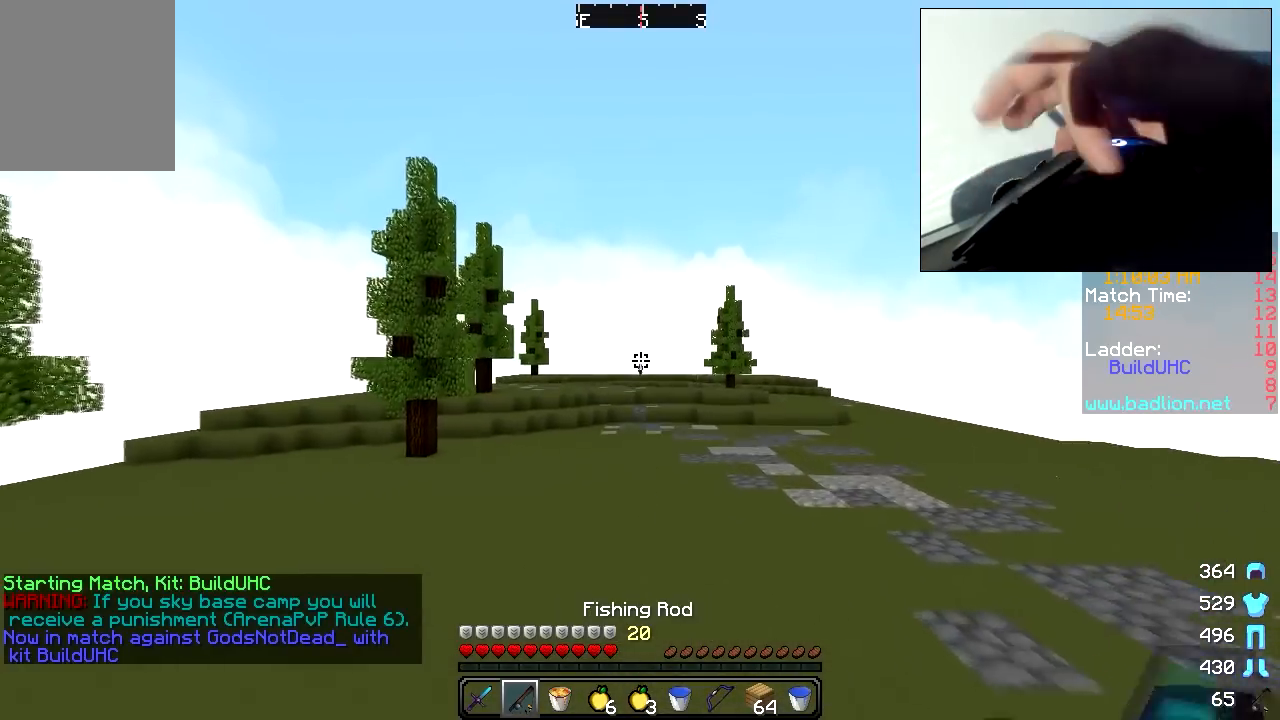
{"keys": ["w"], "mouse": [], "events": [[233, "mouse_right", "down"], [350, "mouse_right", "up"]]}
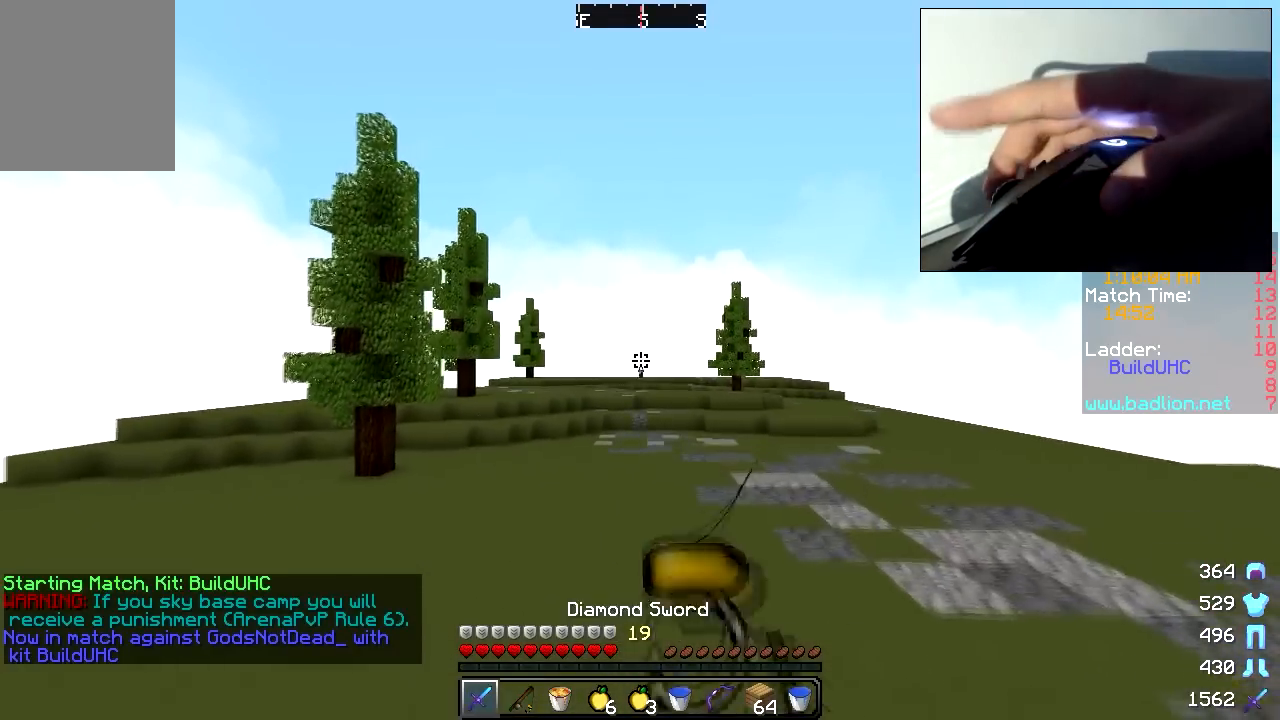
{"keys": ["w"], "mouse": [], "events": [[200, "mouse_right", "down"], [300, "mouse_right", "up"]]}
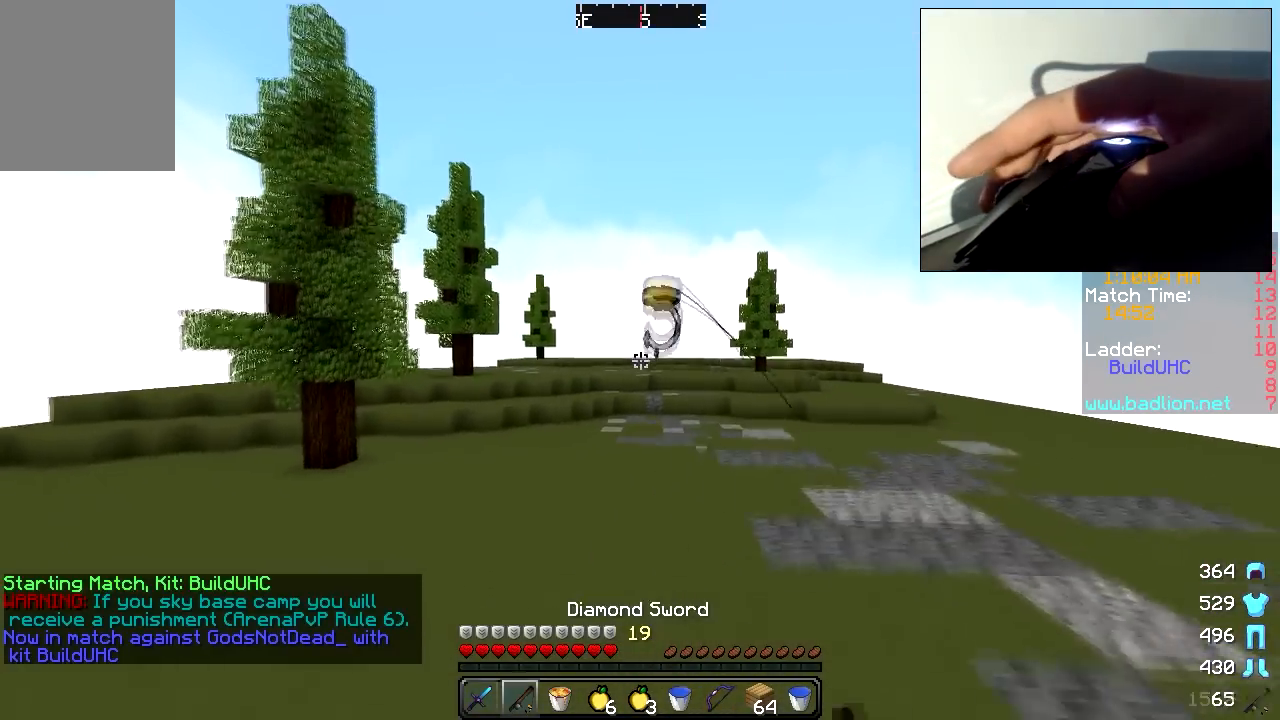
{"keys": ["w"], "mouse": [], "events": [[150, "mouse_right", "down"], [250, "mouse_right", "up"]]}
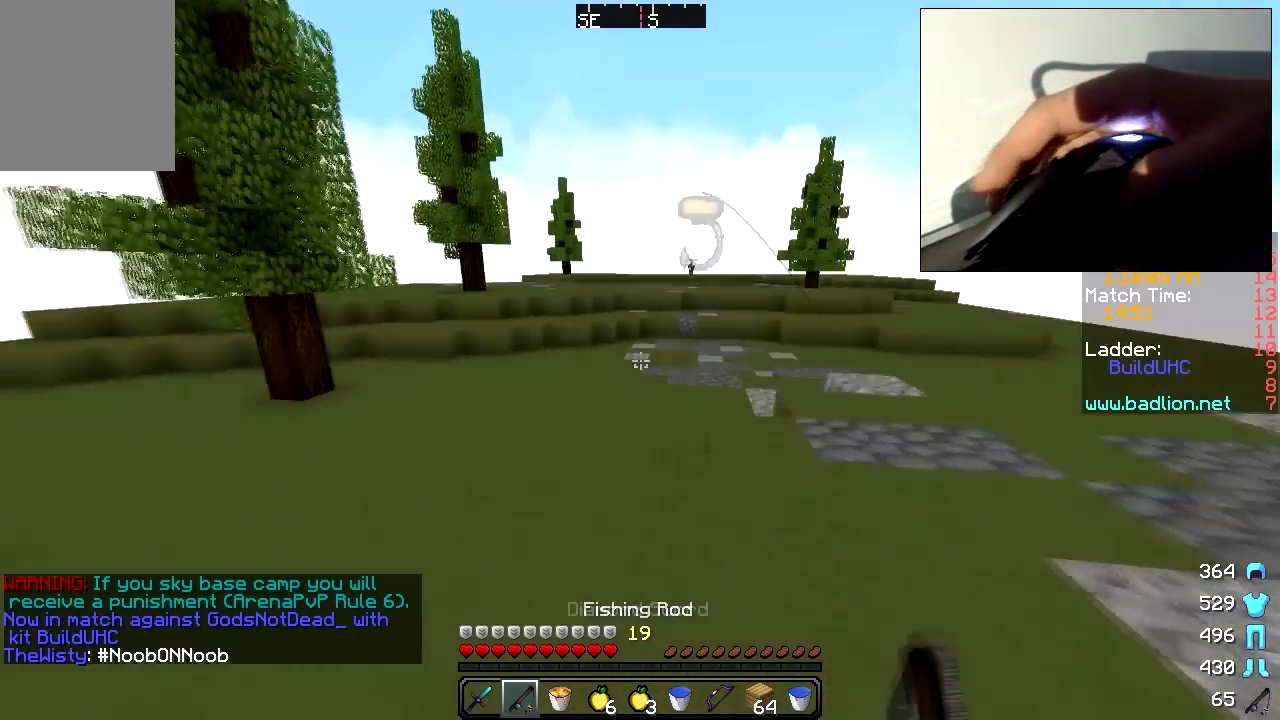
{"keys": ["w"], "mouse": [], "events": [[50, "mouse_right", "down"], [200, "mouse_right", "up"]]}
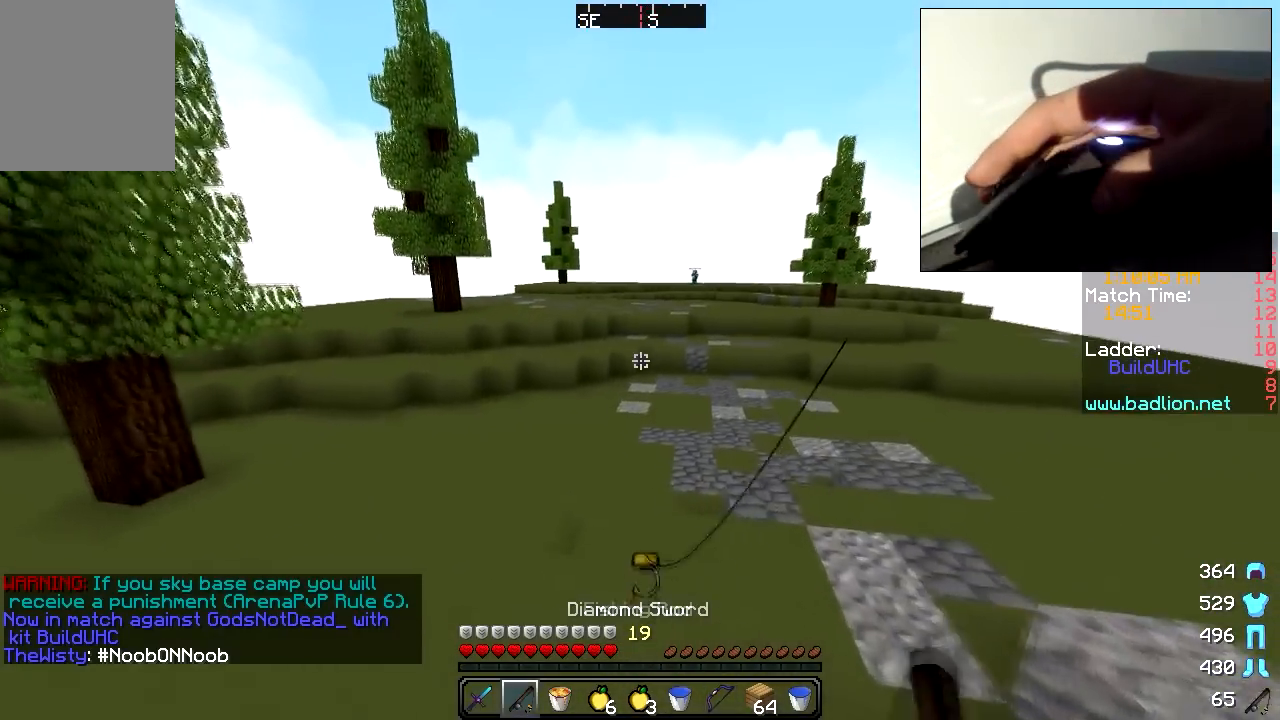
{"keys": ["w"], "mouse": ["right"], "events": [[100, "mouse_right", "down"], [200, "mouse_right", "up"], [500, "mouse_right", "down"]]}
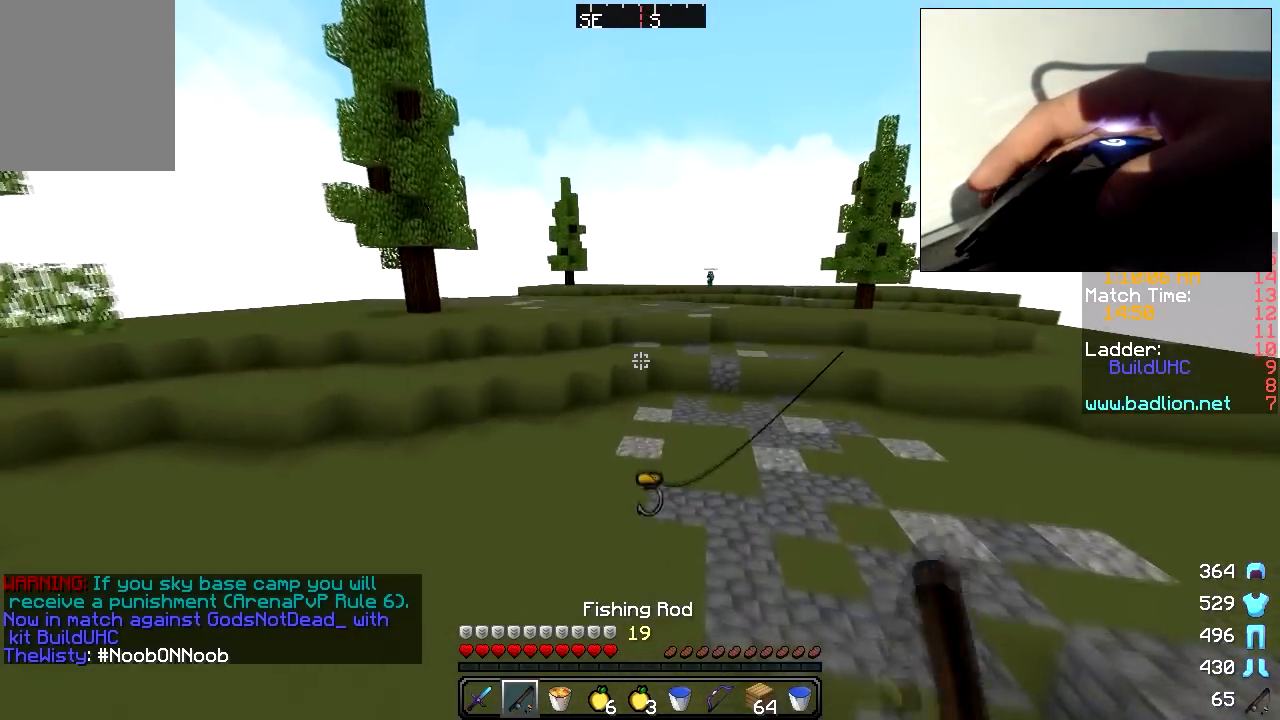
{"keys": ["w"], "mouse": ["right"], "events": [[67, "mouse_right", "up"], [400, "mouse_right", "down"]]}
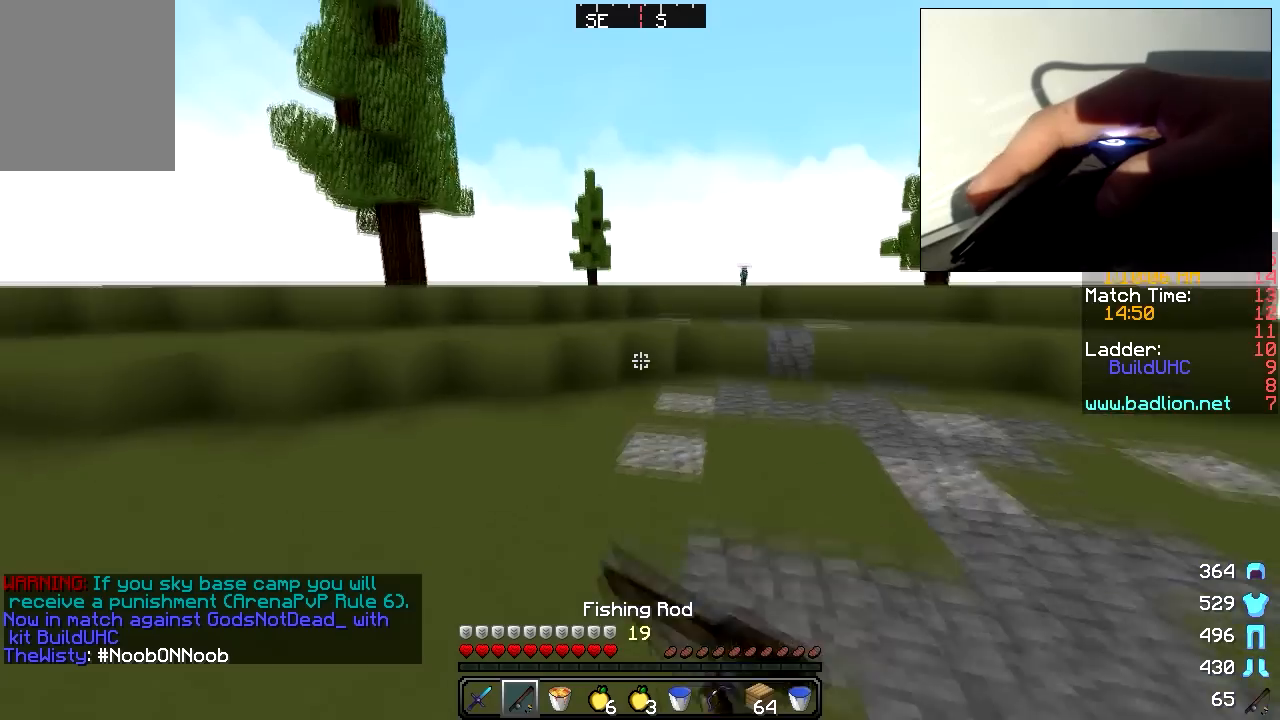
{"keys": ["w"], "mouse": [], "events": [[17, "mouse_right", "up"]]}
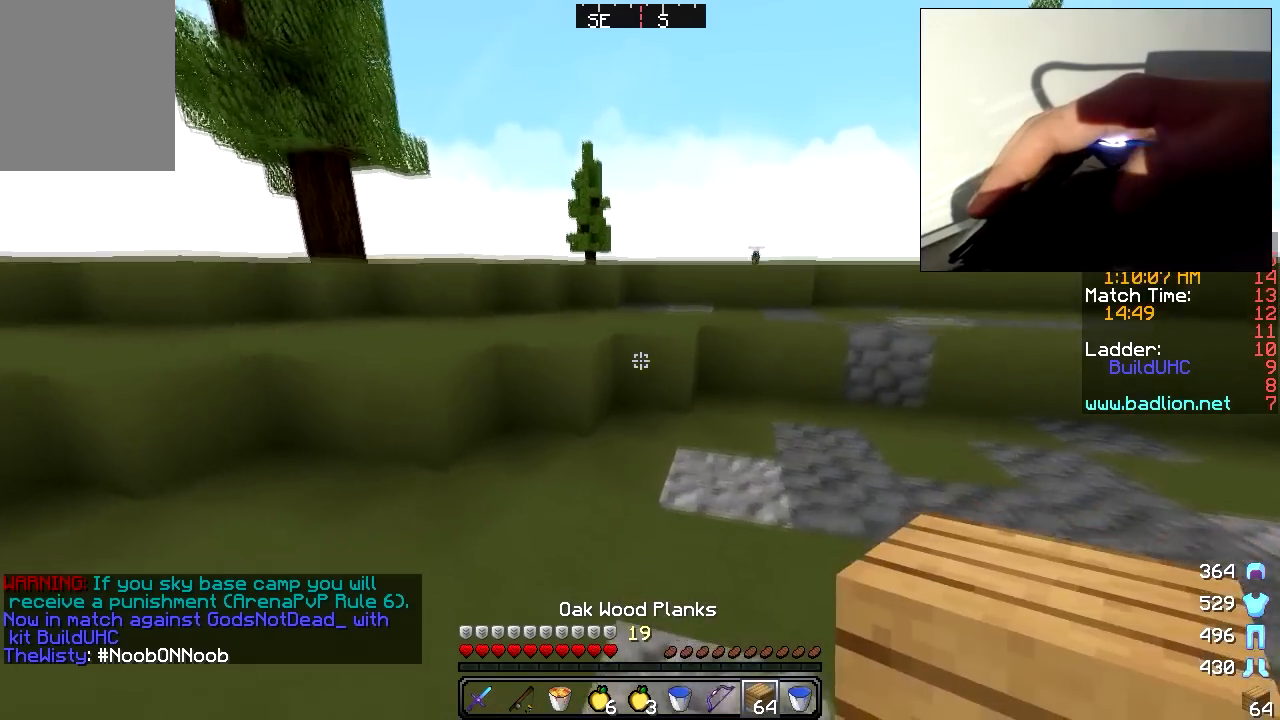
{"keys": ["w"], "mouse": [], "events": [[100, "mouse_right", "down"], [217, "mouse_right", "up"]]}
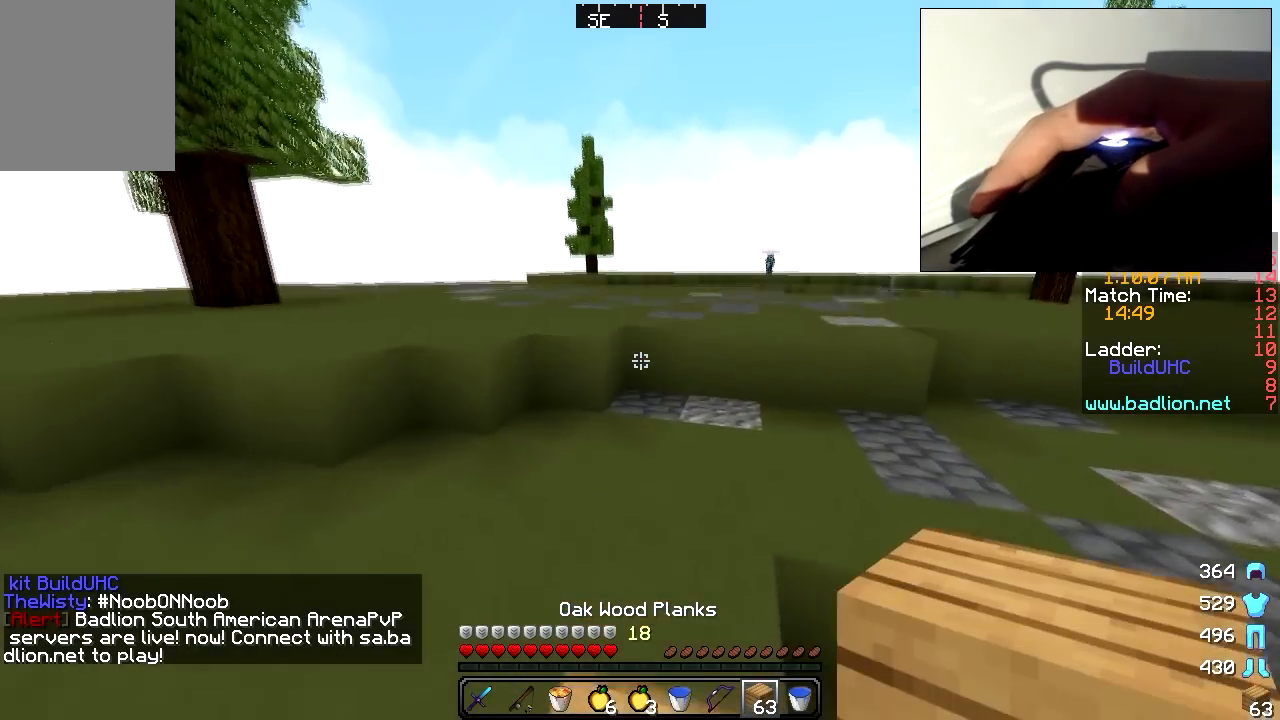
{"keys": ["w"], "mouse": [], "events": [[217, "mouse_right", "down"], [317, "mouse_right", "up"]]}